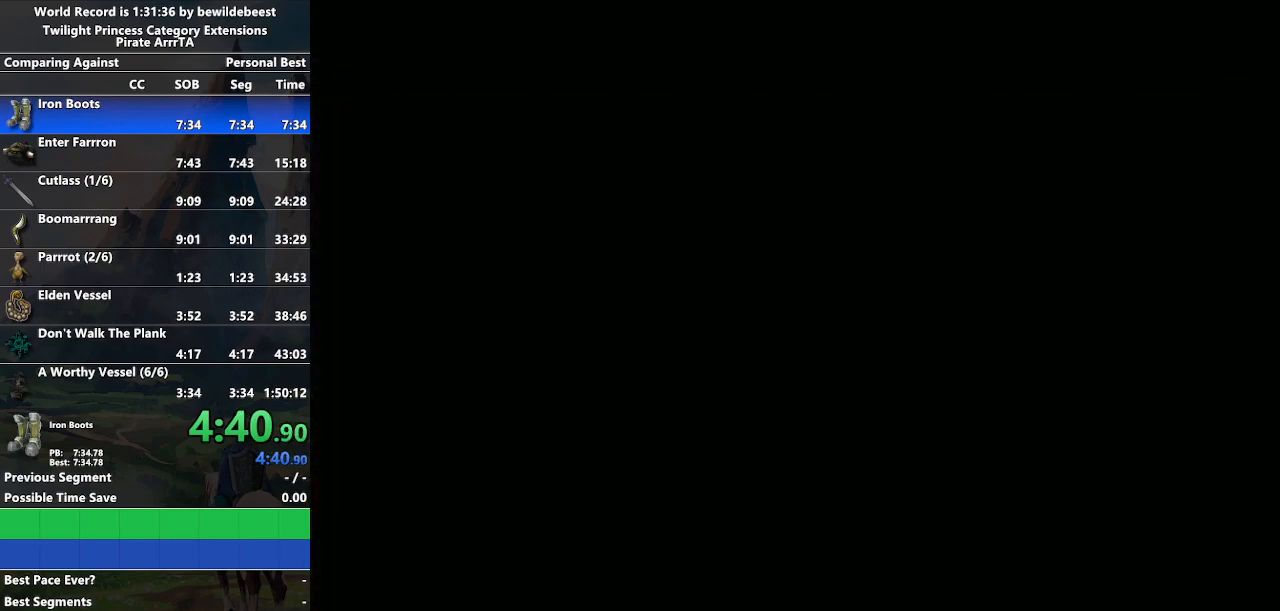
Gameplay with a controller (Nintendo layout); each line is a JSON object with the inputs held at the frame after it. "events" lists button and stick changes between this image and that frame as [ms after this image, input, new state], when the widget could be followed in between. Not read: L3 R3.
{"buttons": ["A"], "left_stick": "center", "right_stick": "center", "events": [[117, "A", "down"]]}
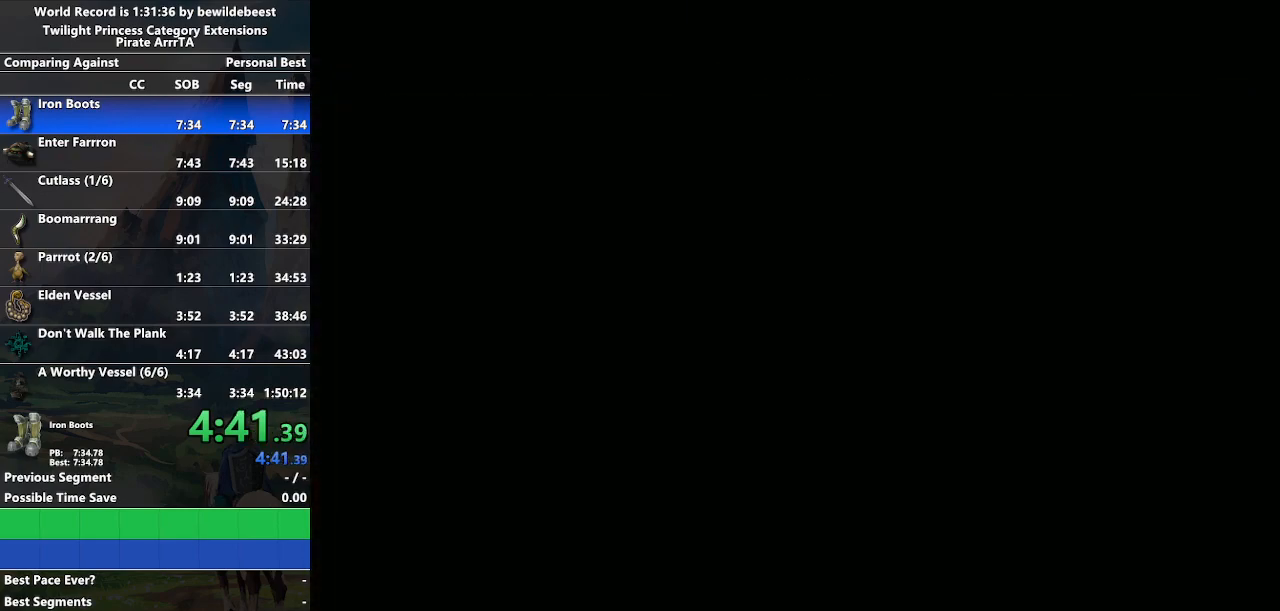
{"buttons": ["A"], "left_stick": "center", "right_stick": "center", "events": [[117, "A", "up"], [267, "A", "down"]]}
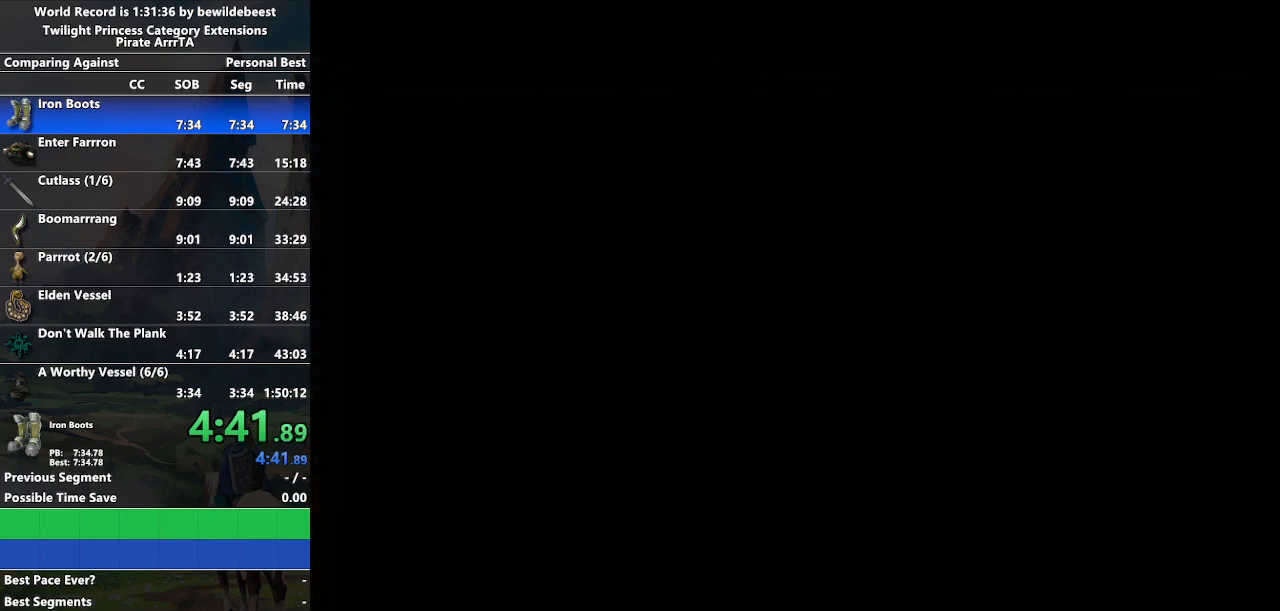
{"buttons": ["A"], "left_stick": "center", "right_stick": "center", "events": [[117, "A", "up"], [400, "B", "down"], [450, "B", "up"], [483, "A", "down"]]}
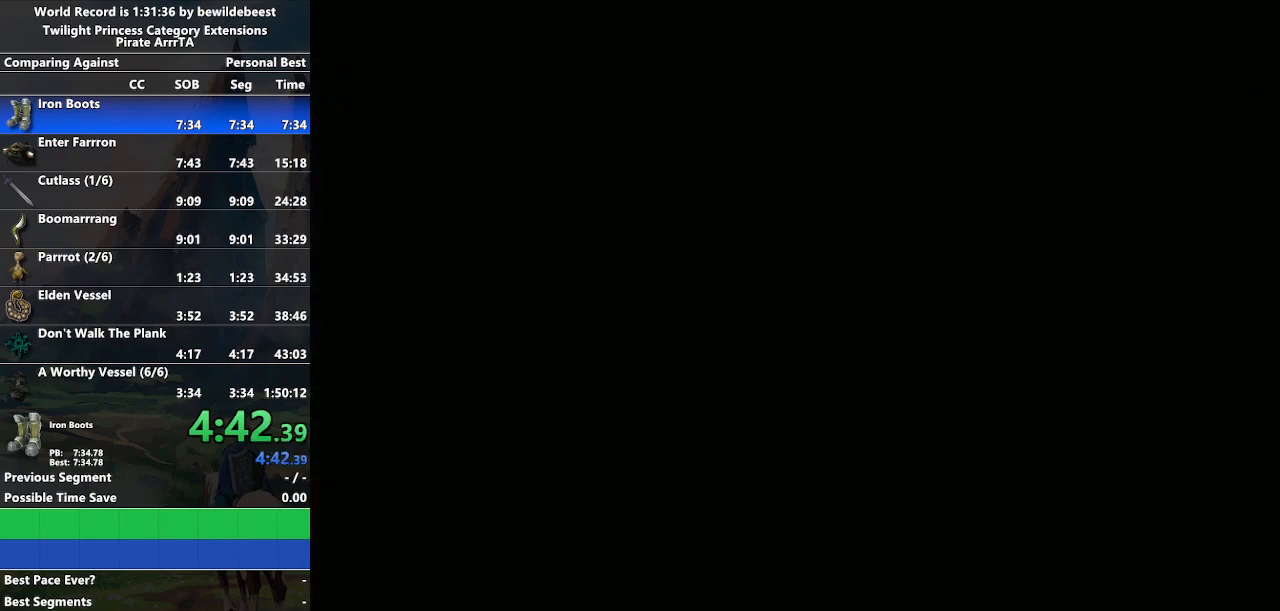
{"buttons": ["A"], "left_stick": "center", "right_stick": "center", "events": [[33, "A", "up"], [50, "B", "down"], [100, "A", "down"], [100, "B", "up"], [167, "A", "up"], [167, "B", "down"], [233, "A", "down"], [233, "B", "up"], [283, "A", "up"], [283, "B", "down"], [333, "B", "up"], [350, "A", "down"], [400, "B", "down"], [417, "A", "up"], [450, "B", "up"], [467, "A", "down"]]}
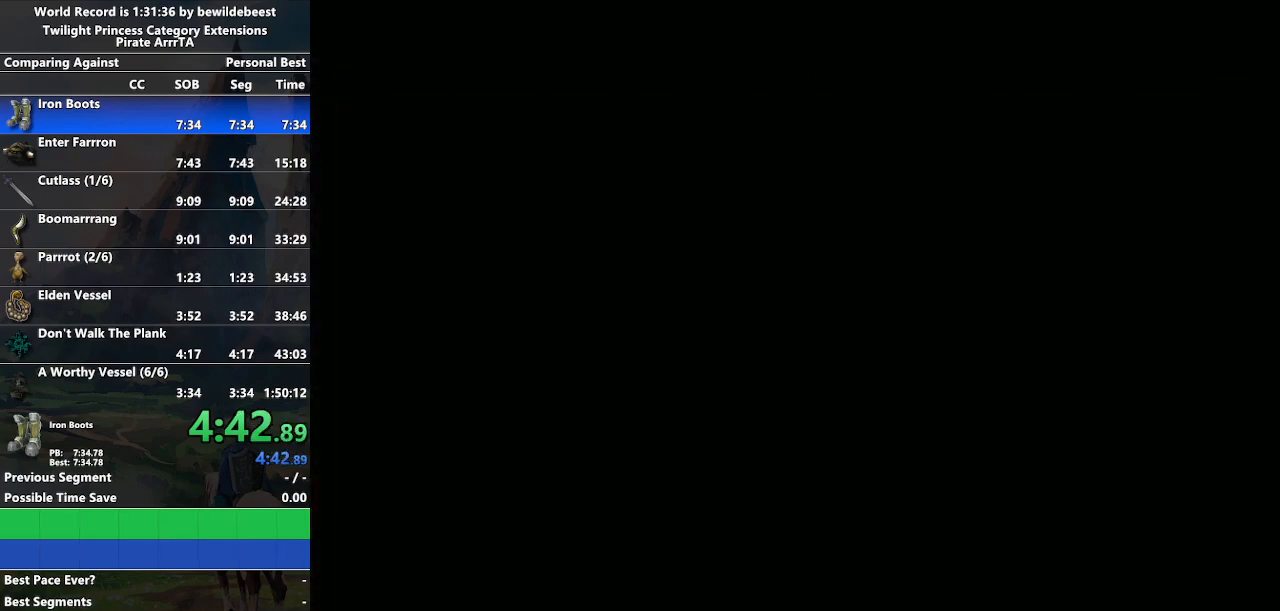
{"buttons": ["A"], "left_stick": "center", "right_stick": "center", "events": [[17, "B", "down"], [33, "A", "up"], [83, "A", "down"], [83, "B", "up"], [150, "A", "up"], [150, "B", "down"], [217, "A", "down"], [217, "B", "up"], [283, "A", "up"], [283, "B", "down"], [350, "B", "up"], [367, "A", "down"], [417, "B", "down"], [467, "A", "up"], [467, "B", "up"], [500, "A", "down"]]}
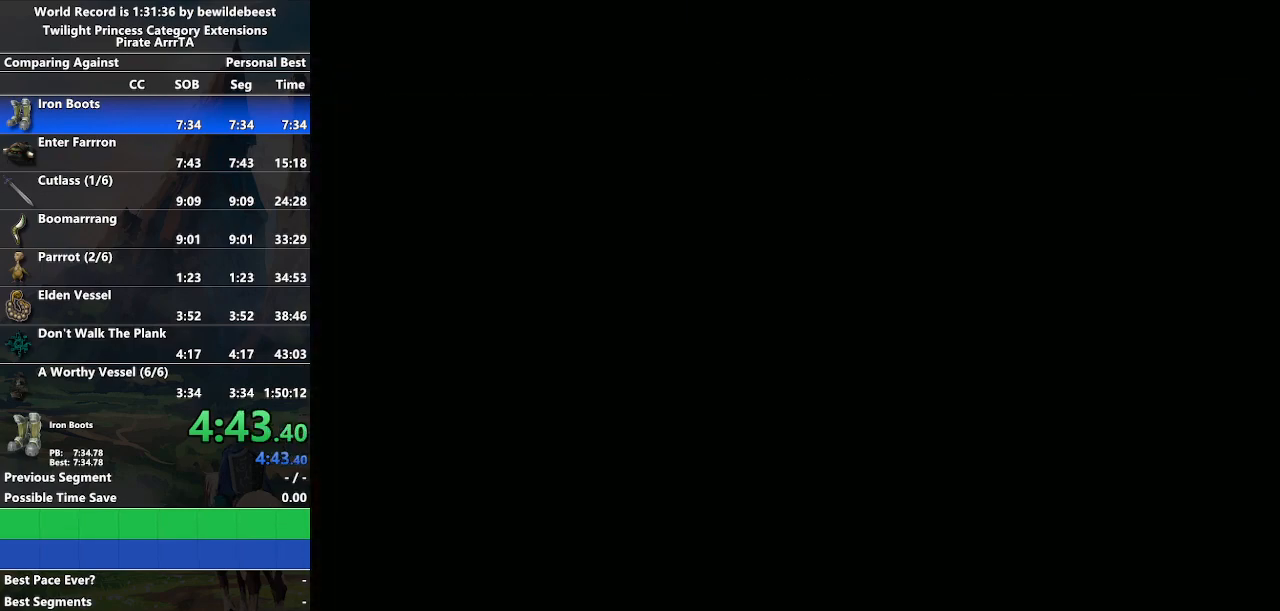
{"buttons": ["B"], "left_stick": "center", "right_stick": "center", "events": [[83, "A", "up"], [83, "B", "down"], [117, "B", "up"], [133, "A", "down"], [200, "A", "up"], [217, "B", "down"], [267, "A", "down"], [267, "B", "up"], [350, "B", "down"], [367, "A", "up"], [383, "A", "down"], [417, "B", "up"], [483, "A", "up"], [483, "B", "down"]]}
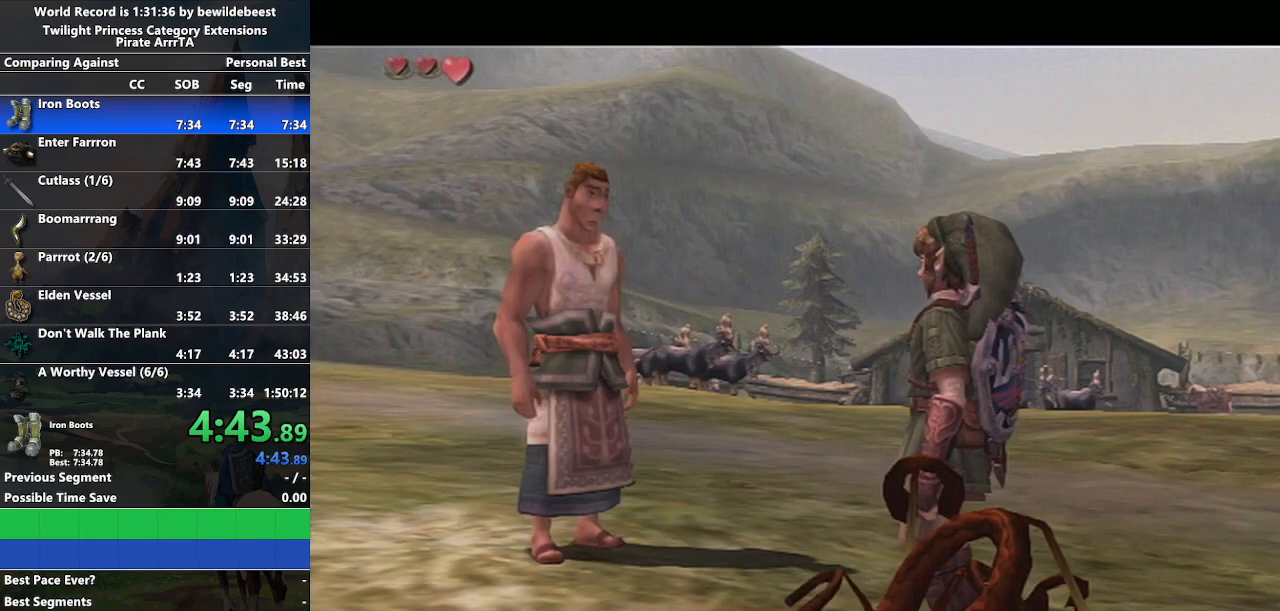
{"buttons": [], "left_stick": "center", "right_stick": "center", "events": [[33, "B", "up"], [50, "A", "down"], [100, "A", "up"], [117, "B", "down"], [183, "B", "up"], [200, "A", "down"], [233, "B", "down"], [250, "A", "up"], [300, "A", "down"], [300, "B", "up"], [383, "A", "up"], [383, "B", "down"], [433, "B", "up"], [450, "A", "down"], [500, "A", "up"]]}
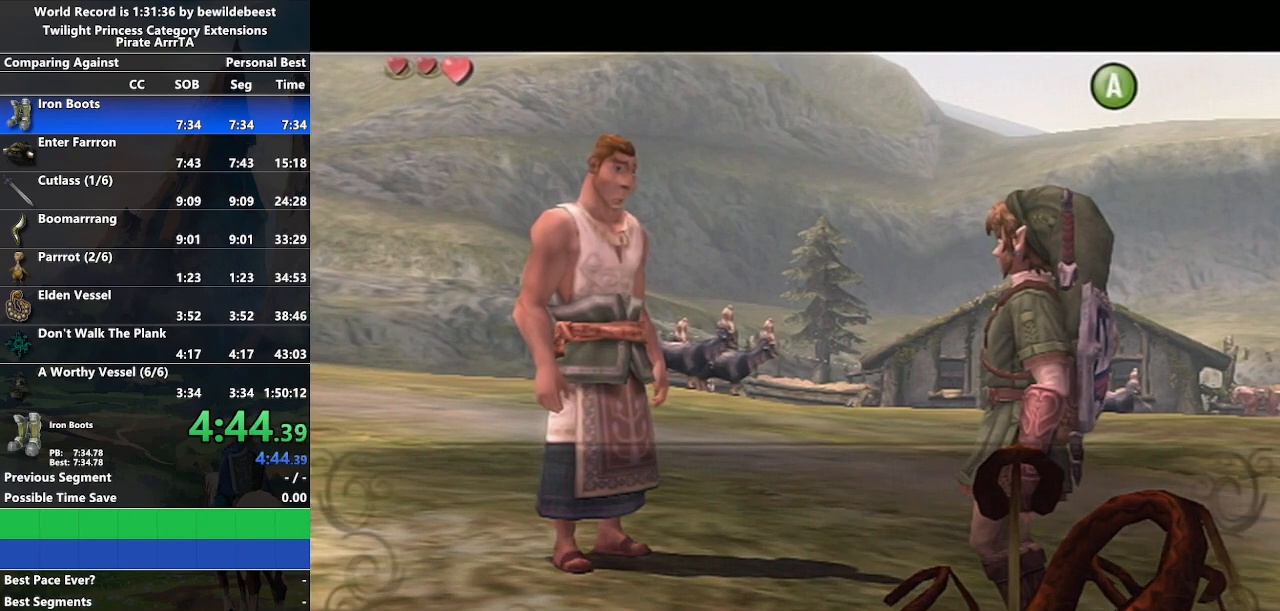
{"buttons": ["A"], "left_stick": "center", "right_stick": "center", "events": [[17, "B", "down"], [50, "B", "up"], [67, "A", "down"], [183, "A", "up"], [233, "A", "down"], [283, "B", "down"], [300, "A", "up"], [350, "A", "down"], [400, "B", "up"], [433, "A", "up"], [483, "A", "down"]]}
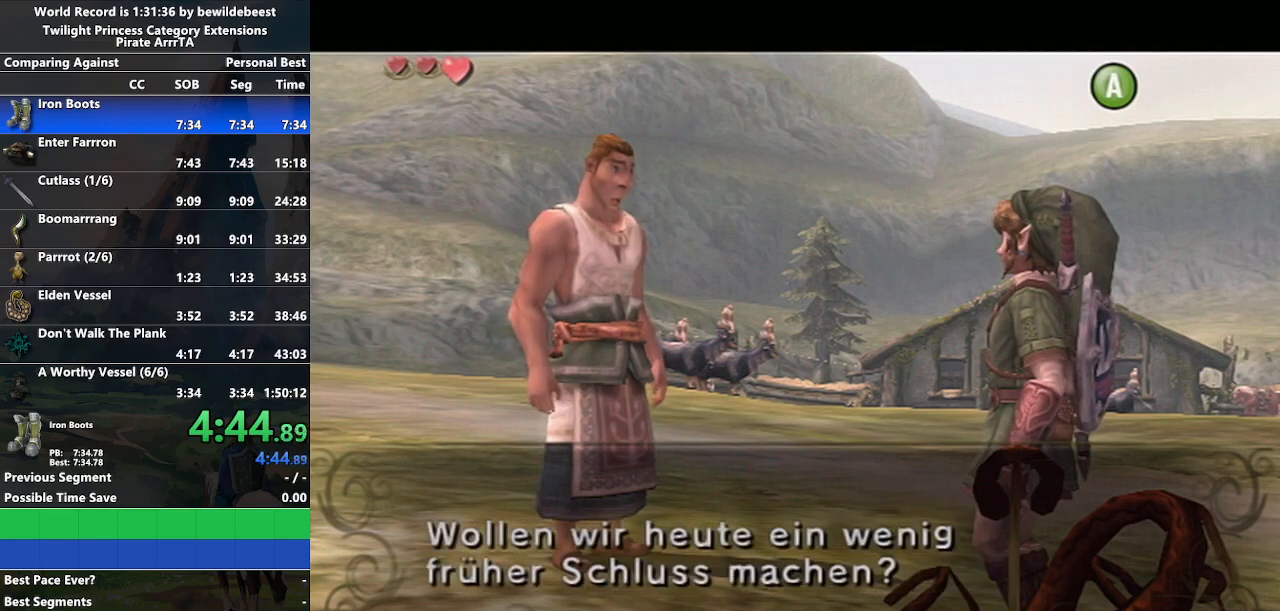
{"buttons": [], "left_stick": "up-right", "right_stick": "center", "events": [[83, "A", "up"], [83, "left_stick", "up-right"], [133, "A", "down"], [217, "A", "up"]]}
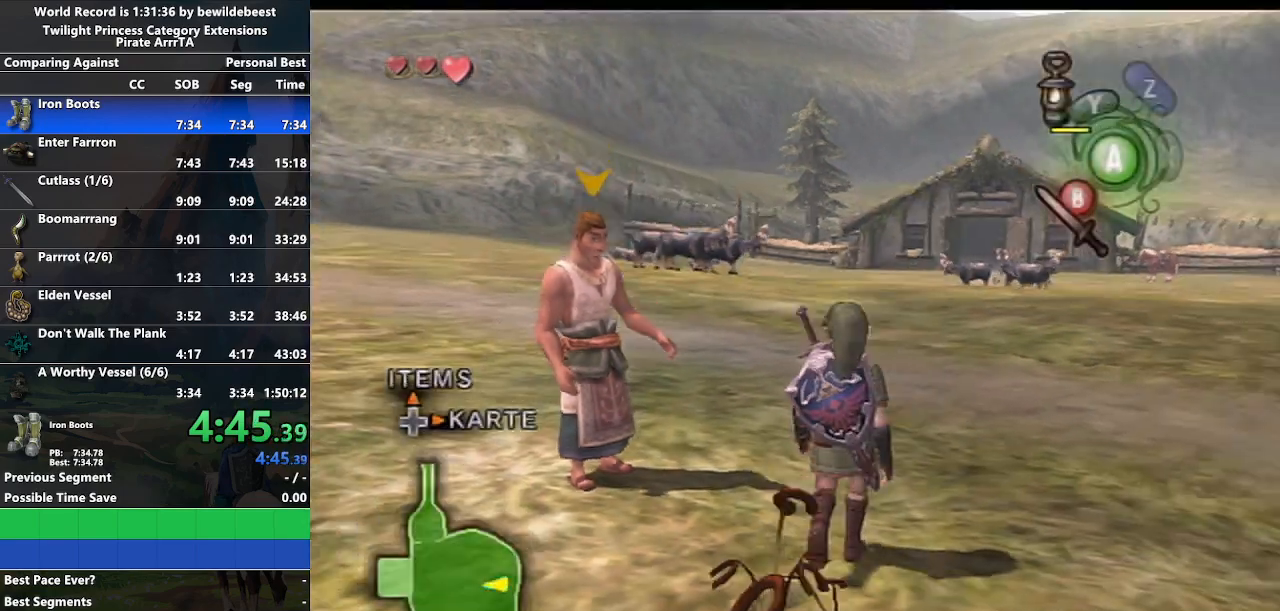
{"buttons": [], "left_stick": "up", "right_stick": "center", "events": [[167, "A", "down"], [200, "A", "up"], [283, "A", "down"], [367, "left_stick", "center"], [383, "A", "up"], [500, "left_stick", "up"]]}
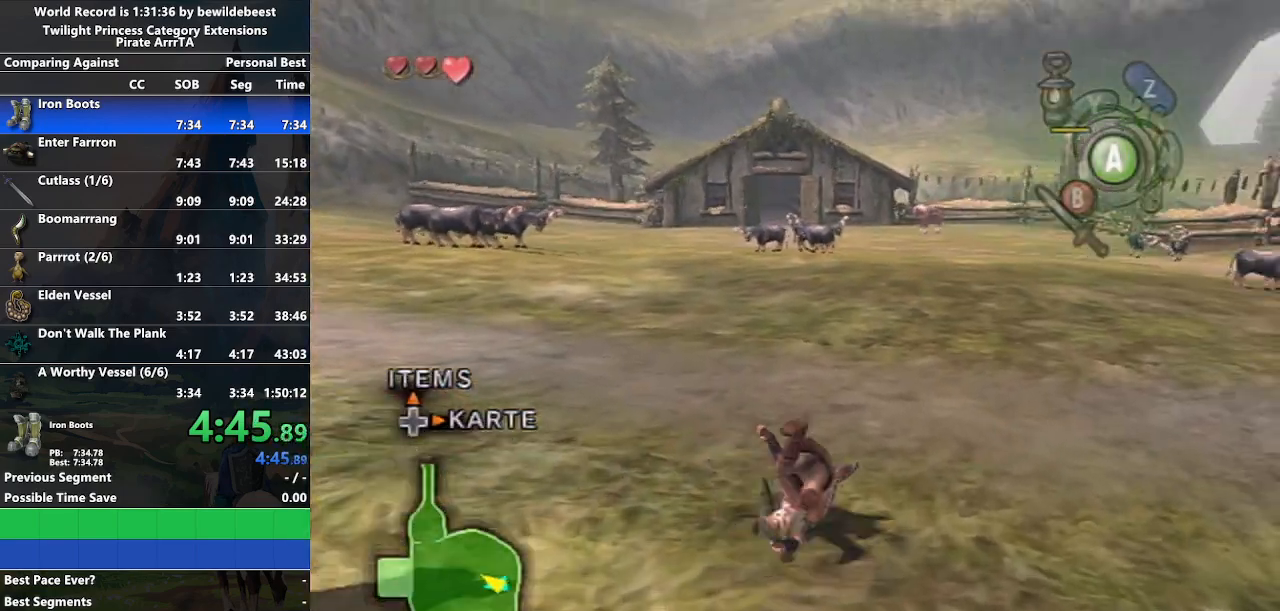
{"buttons": ["A"], "left_stick": "up", "right_stick": "center", "events": [[367, "A", "down"], [433, "A", "up"], [467, "A", "down"]]}
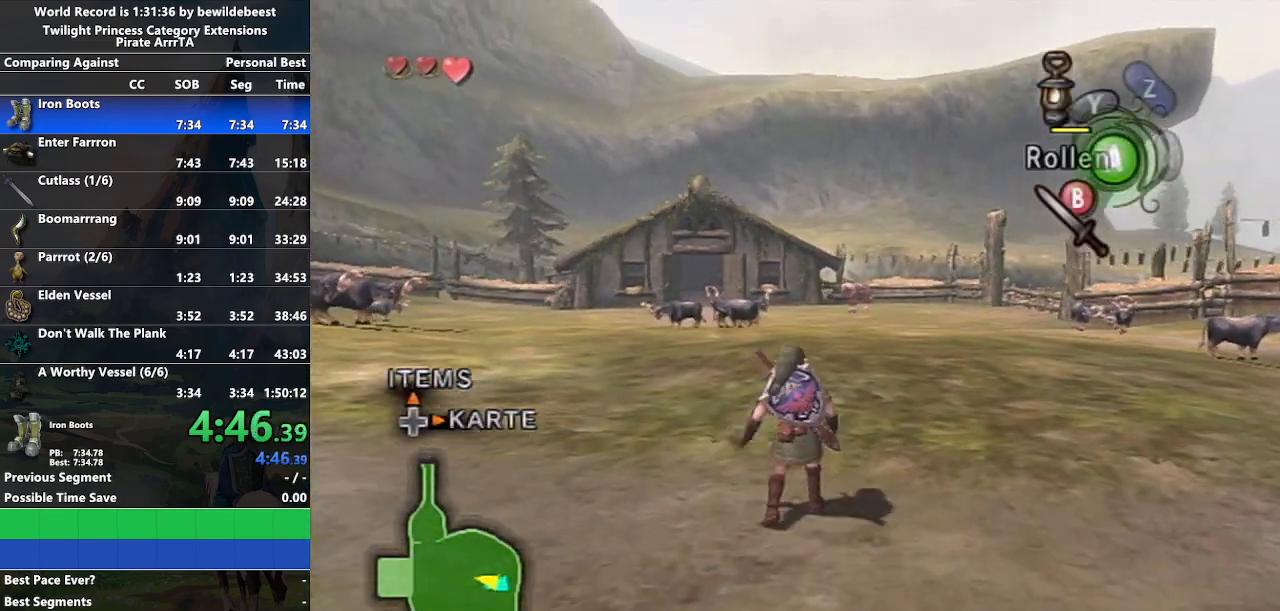
{"buttons": [], "left_stick": "up", "right_stick": "center", "events": [[100, "A", "up"]]}
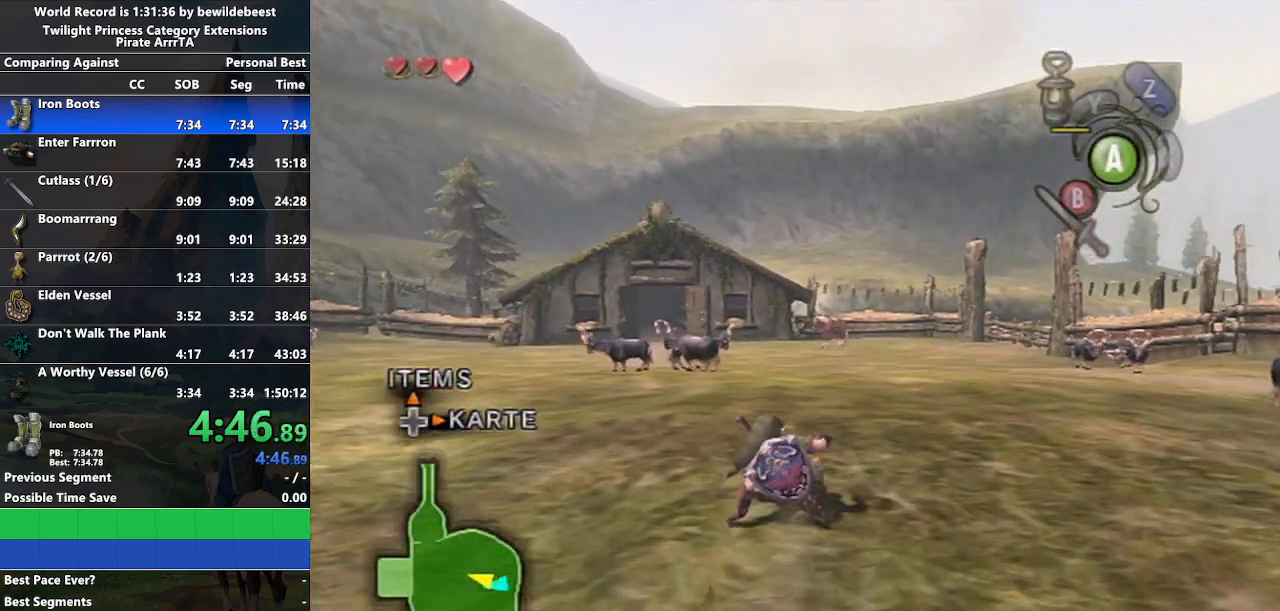
{"buttons": [], "left_stick": "up", "right_stick": "center", "events": [[67, "A", "down"], [150, "A", "up"], [200, "A", "down"], [350, "A", "up"]]}
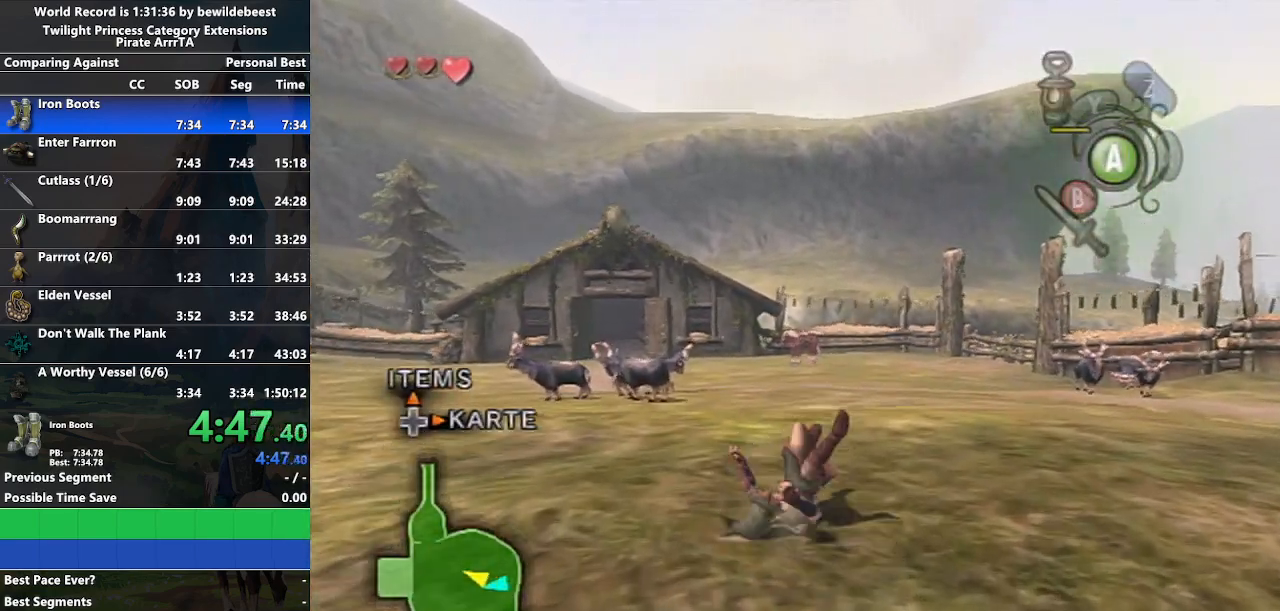
{"buttons": [], "left_stick": "up", "right_stick": "center", "events": [[250, "A", "down"], [300, "A", "up"], [367, "A", "down"], [500, "A", "up"]]}
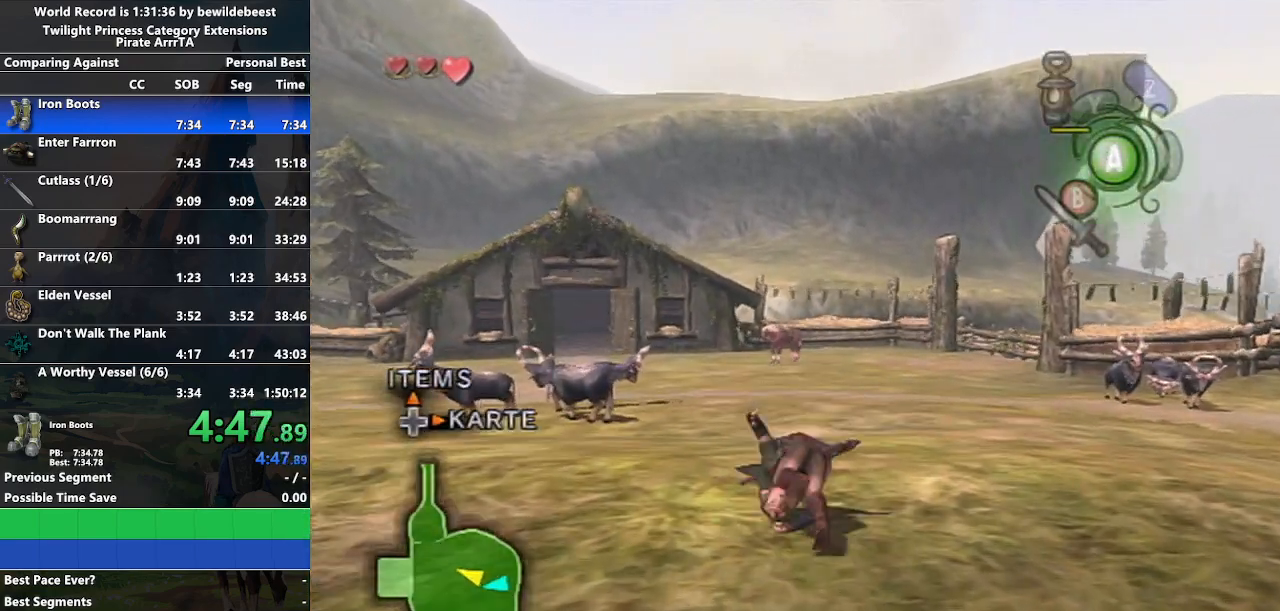
{"buttons": [], "left_stick": "up", "right_stick": "center", "events": [[433, "A", "down"], [500, "A", "up"]]}
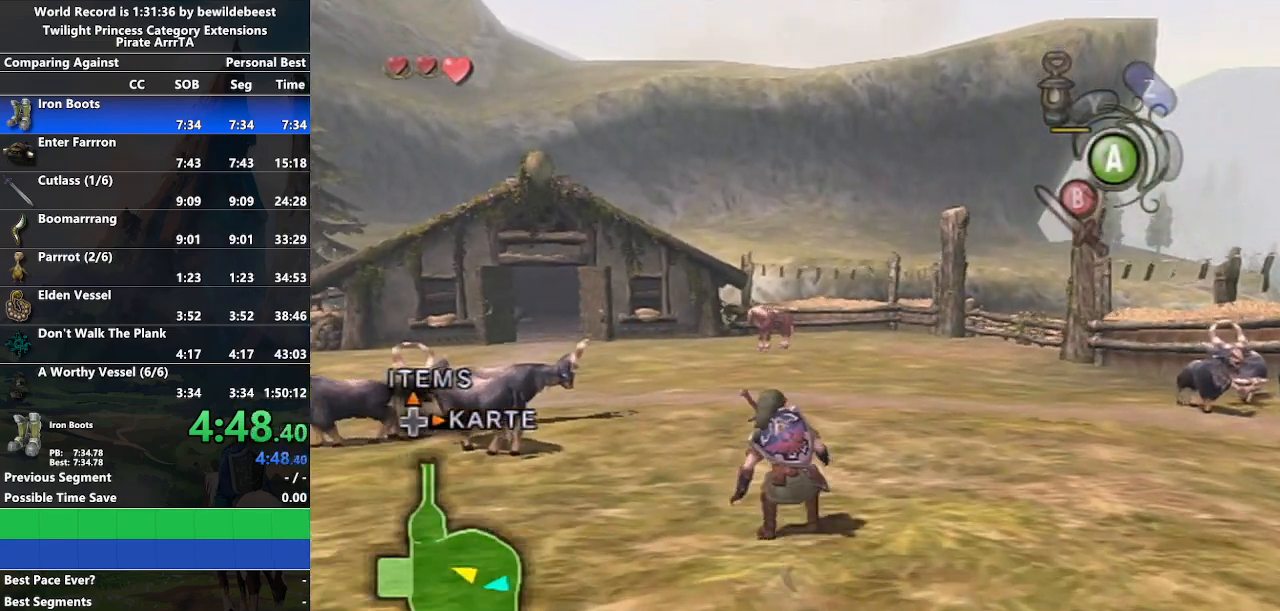
{"buttons": [], "left_stick": "up", "right_stick": "center", "events": [[33, "A", "down"], [183, "A", "up"]]}
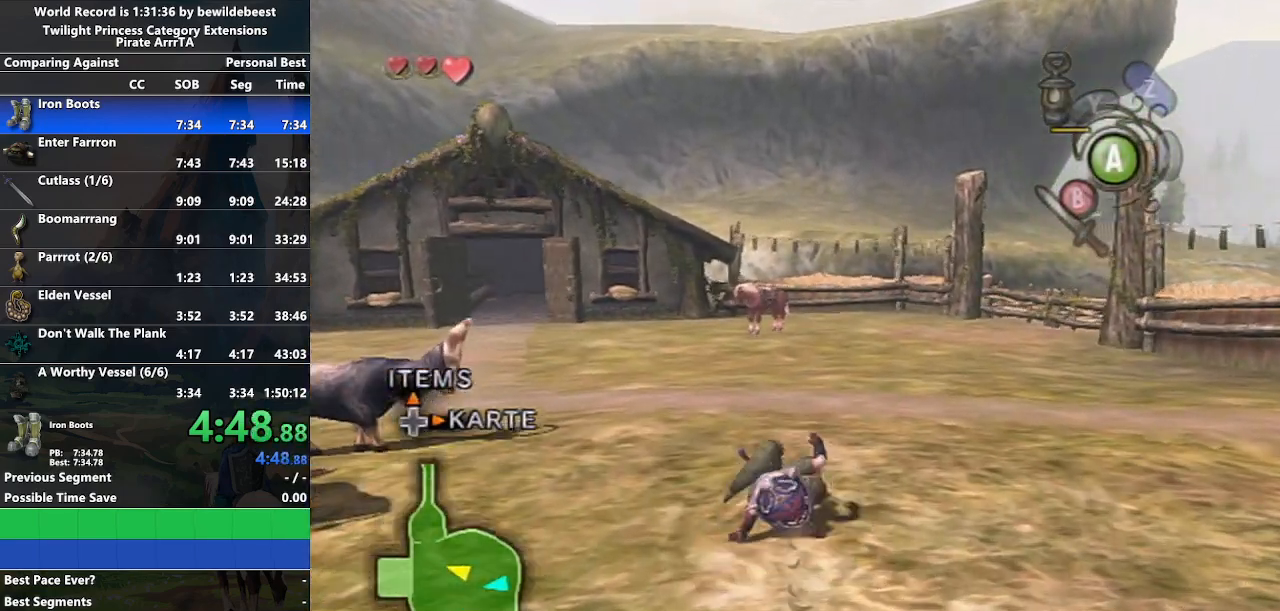
{"buttons": [], "left_stick": "up", "right_stick": "center", "events": [[100, "A", "down"], [167, "A", "up"], [217, "A", "down"], [383, "A", "up"]]}
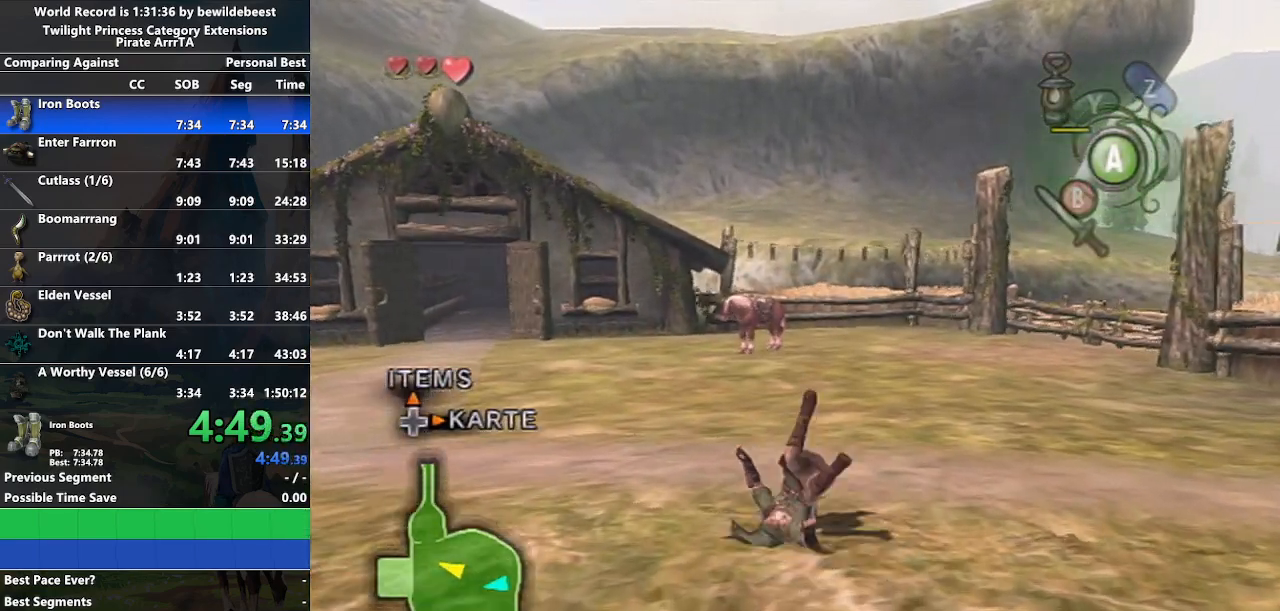
{"buttons": ["A"], "left_stick": "up", "right_stick": "center", "events": [[283, "A", "down"], [350, "A", "up"], [417, "A", "down"]]}
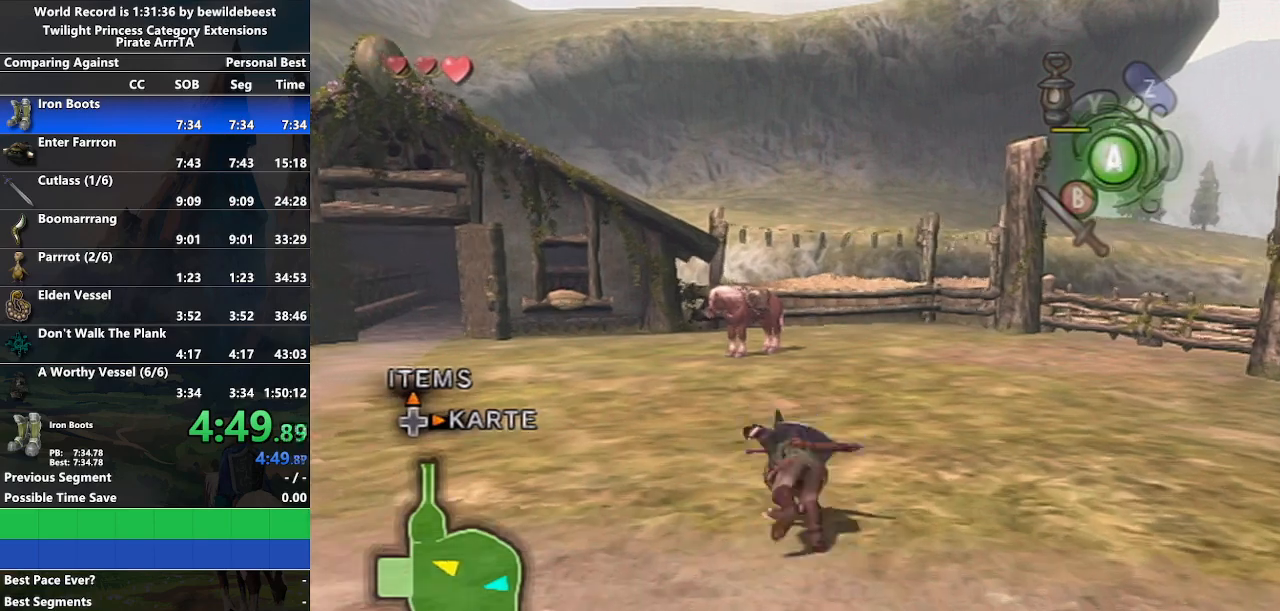
{"buttons": [], "left_stick": "up", "right_stick": "center", "events": [[50, "A", "up"], [450, "A", "down"], [483, "A", "up"]]}
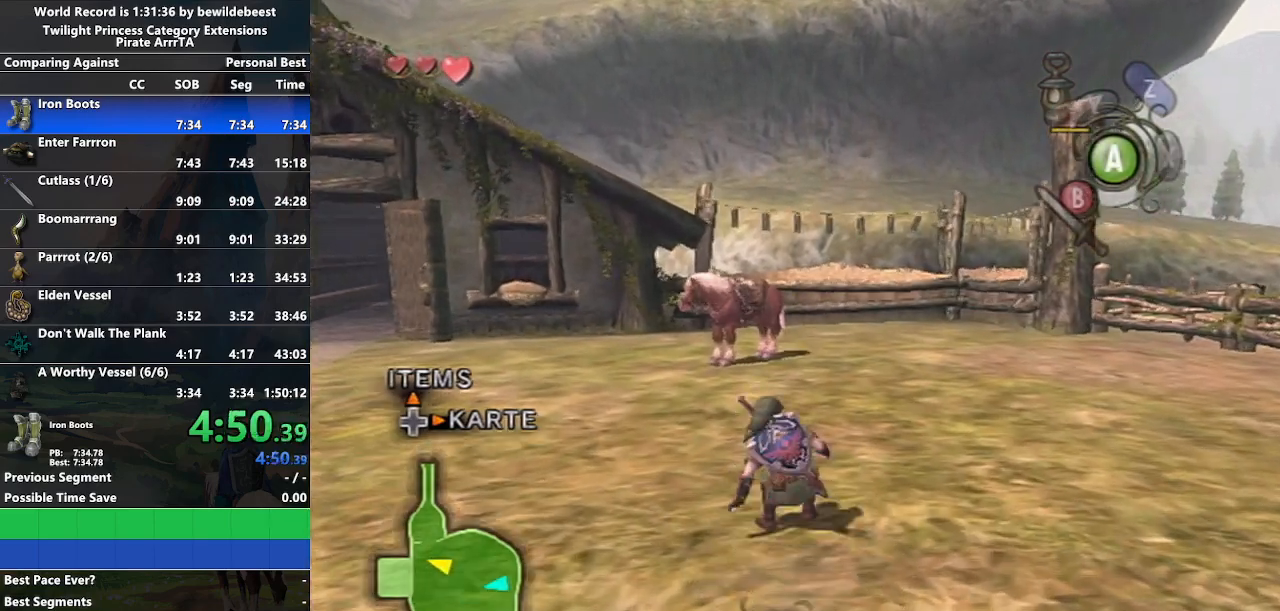
{"buttons": [], "left_stick": "up", "right_stick": "center", "events": [[67, "A", "down"], [183, "A", "up"]]}
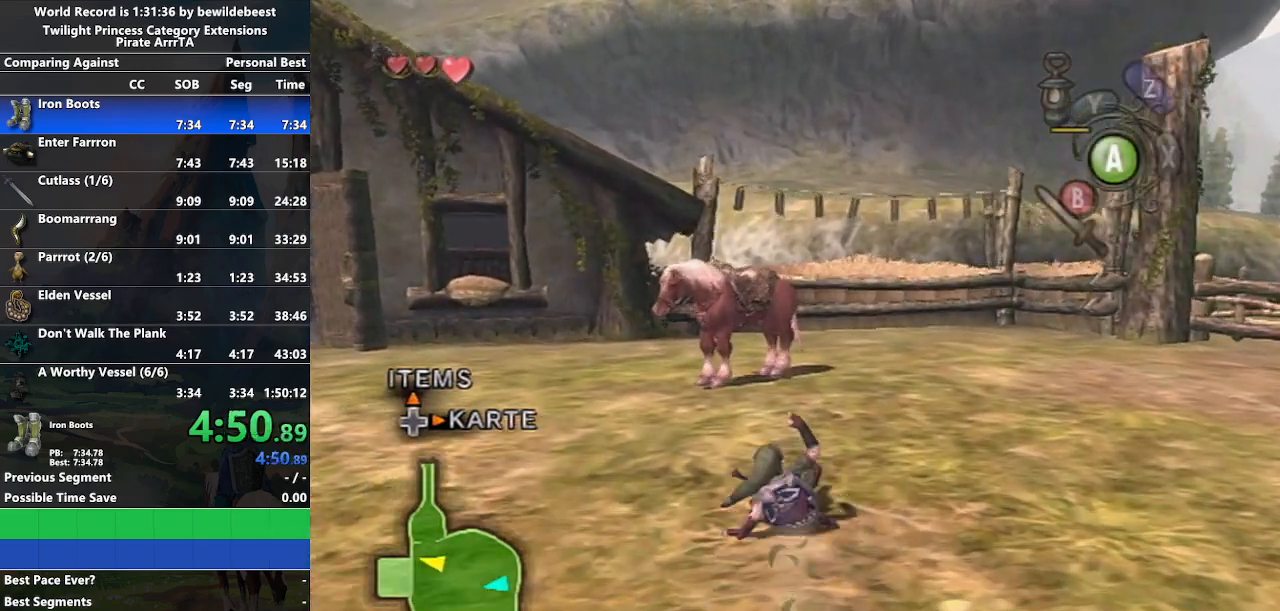
{"buttons": ["R1"], "left_stick": "up", "right_stick": "down-left", "events": [[500, "R1", "down"], [500, "right_stick", "down-left"]]}
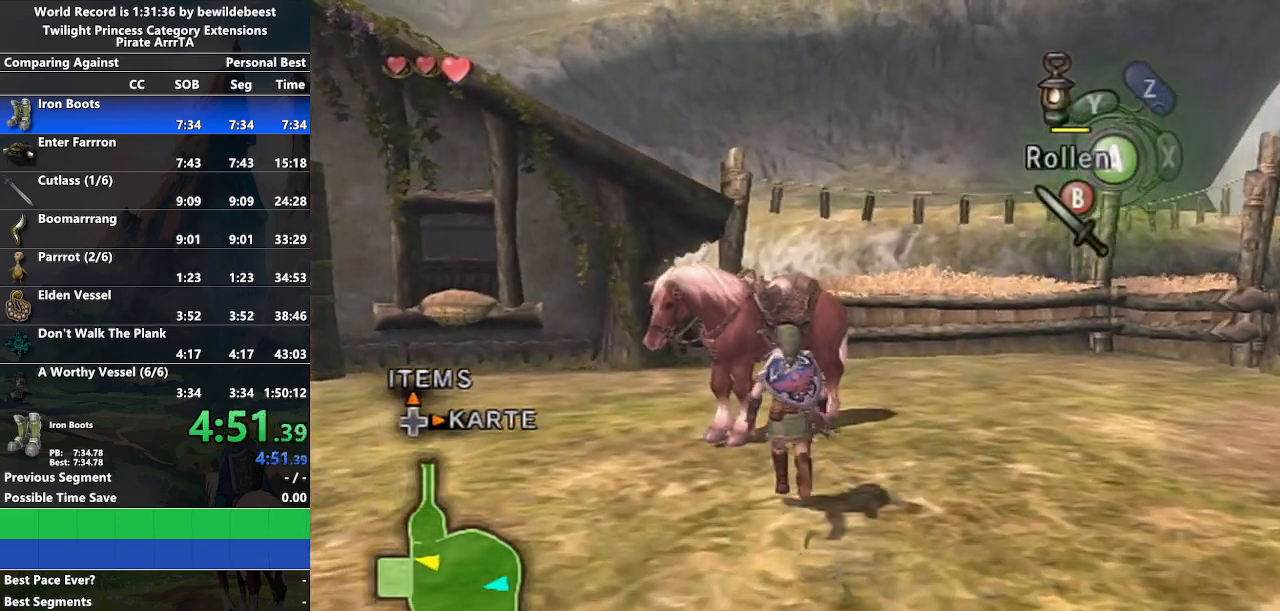
{"buttons": [], "left_stick": "center", "right_stick": "center", "events": [[17, "R1", "up"], [17, "right_stick", "center"], [417, "A", "down"], [433, "left_stick", "center"], [500, "A", "up"]]}
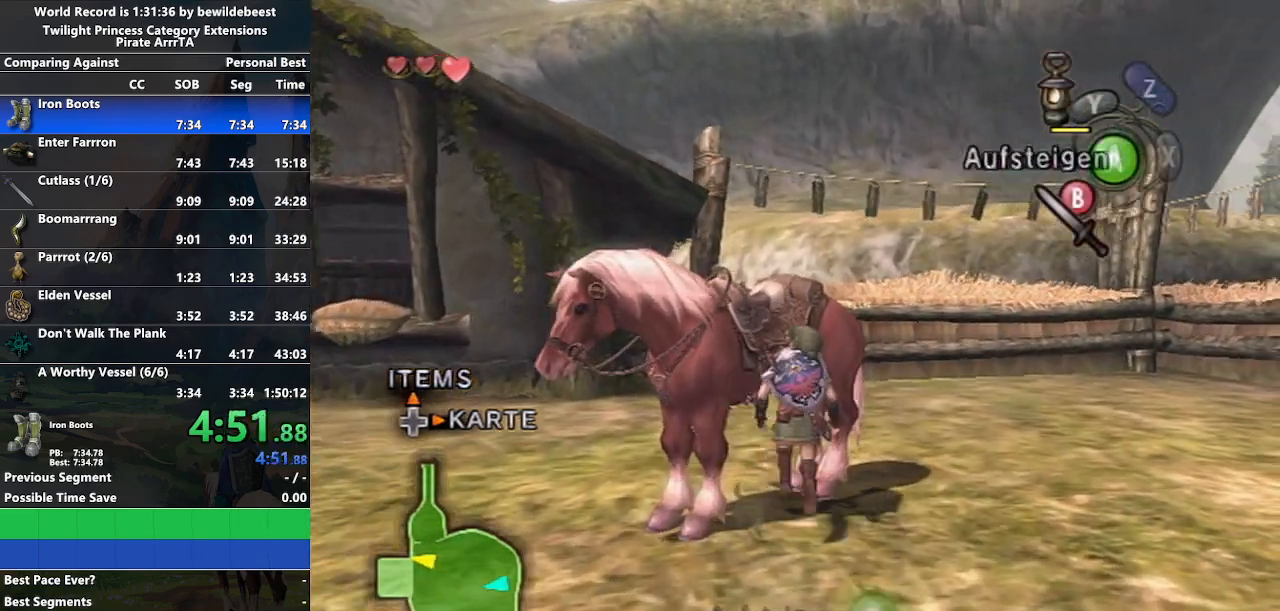
{"buttons": [], "left_stick": "center", "right_stick": "center", "events": [[100, "A", "down"], [167, "A", "up"], [217, "A", "down"], [283, "A", "up"], [350, "B", "down"], [383, "B", "up"], [400, "A", "down"], [450, "A", "up"], [467, "B", "down"], [500, "B", "up"]]}
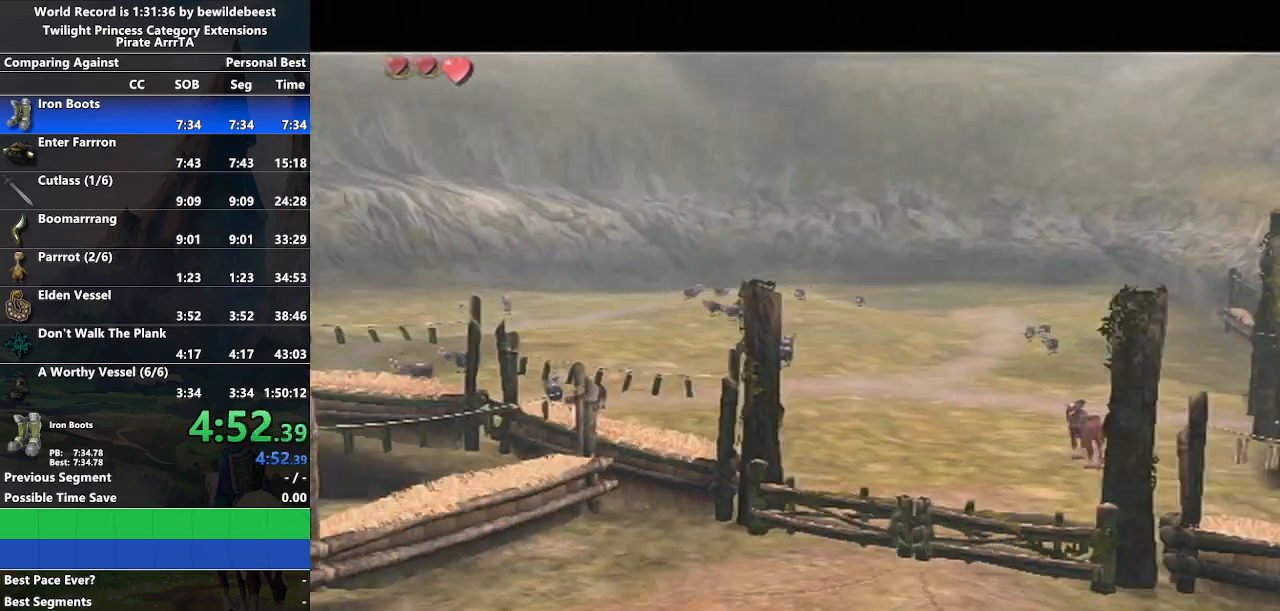
{"buttons": ["B"], "left_stick": "center", "right_stick": "center", "events": [[17, "A", "down"], [83, "A", "up"], [83, "B", "down"], [133, "B", "up"], [150, "A", "down"], [200, "A", "up"], [200, "B", "down"], [250, "B", "up"], [283, "A", "down"], [333, "A", "up"], [333, "B", "down"], [400, "A", "down"], [400, "B", "up"], [450, "A", "up"], [450, "B", "down"]]}
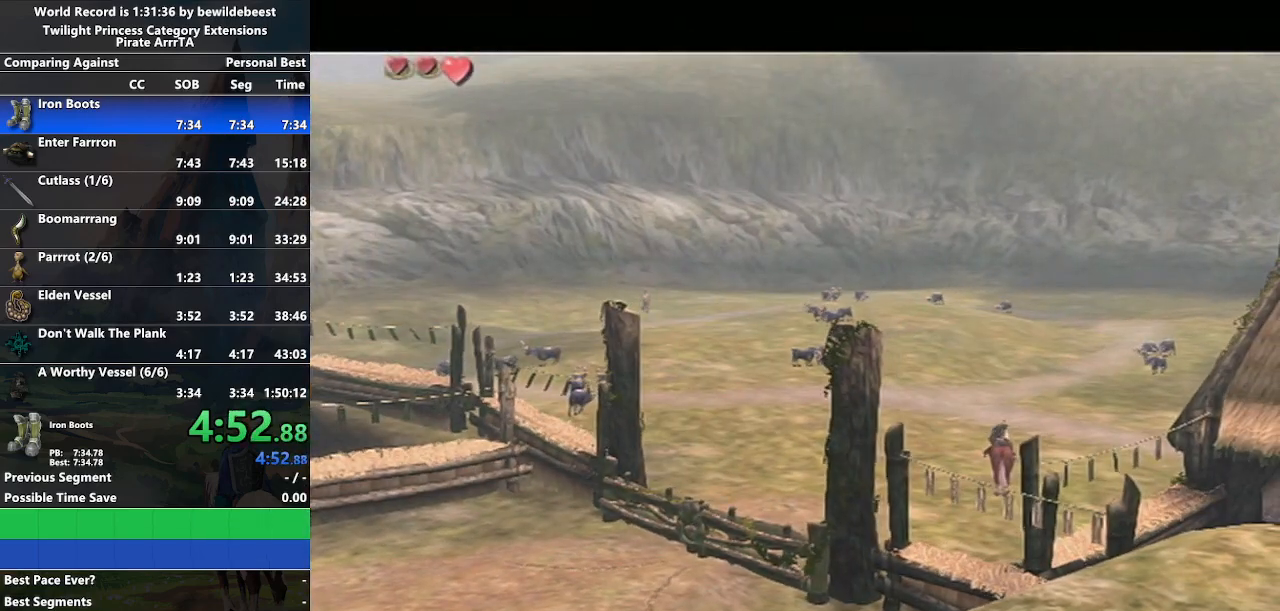
{"buttons": ["A"], "left_stick": "center", "right_stick": "center", "events": [[33, "B", "up"], [50, "A", "down"], [100, "A", "up"], [100, "B", "down"], [167, "B", "up"], [183, "A", "down"], [217, "A", "up"], [217, "B", "down"], [300, "B", "up"], [317, "A", "down"], [383, "A", "up"], [383, "B", "down"], [450, "B", "up"], [467, "A", "down"]]}
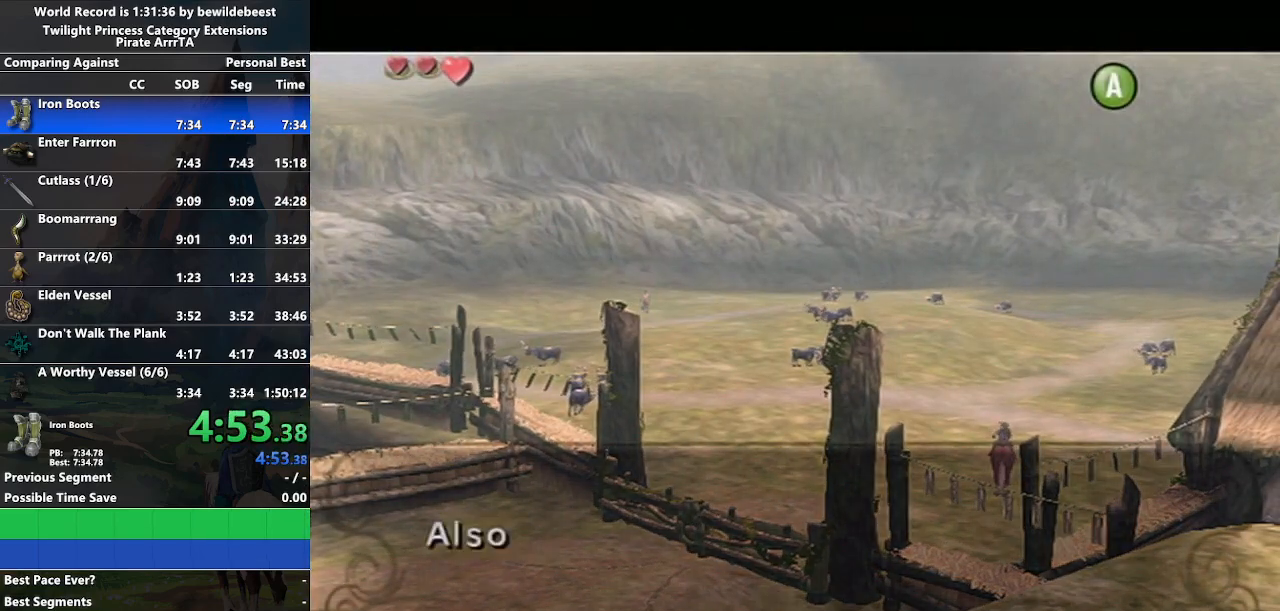
{"buttons": [], "left_stick": "center", "right_stick": "center", "events": [[17, "B", "down"], [33, "A", "up"], [100, "A", "down"], [100, "B", "up"], [183, "A", "up"], [217, "A", "down"], [317, "A", "up"], [417, "A", "down"], [450, "A", "up"]]}
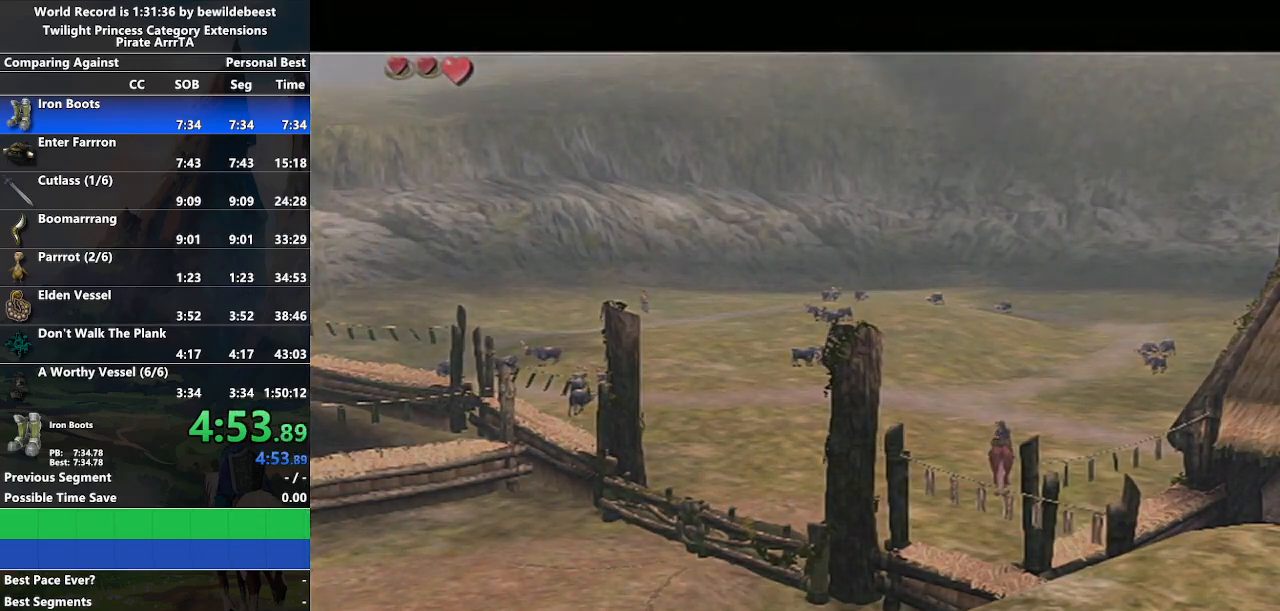
{"buttons": [], "left_stick": "center", "right_stick": "center", "events": [[67, "A", "down"], [117, "A", "up"]]}
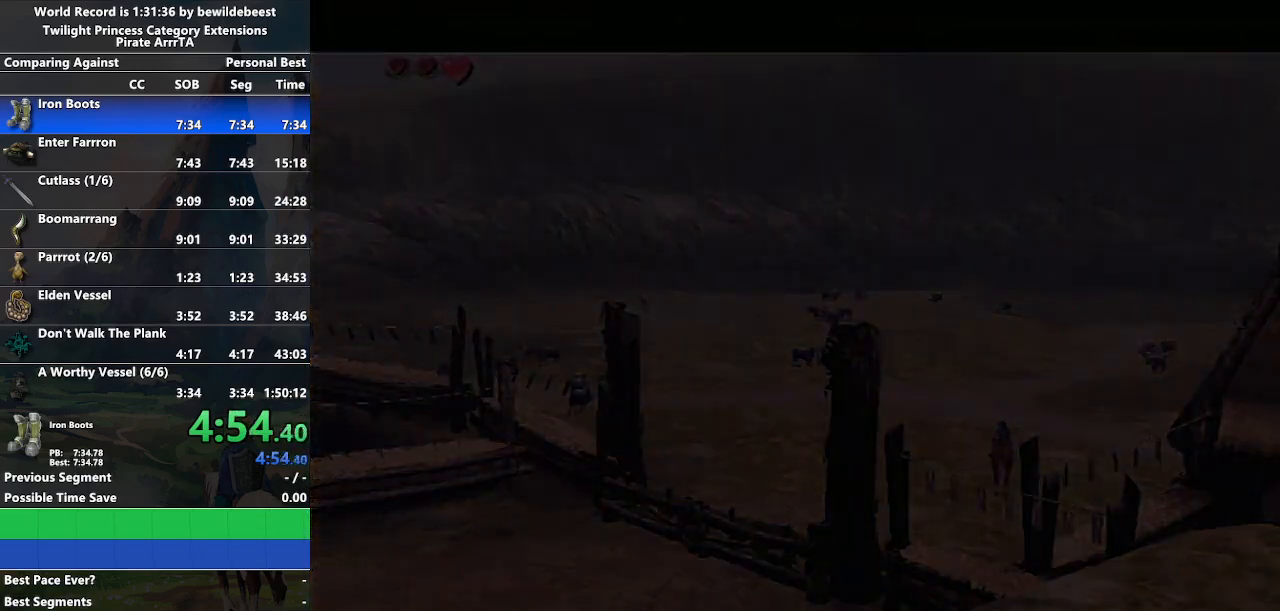
{"buttons": [], "left_stick": "center", "right_stick": "center", "events": []}
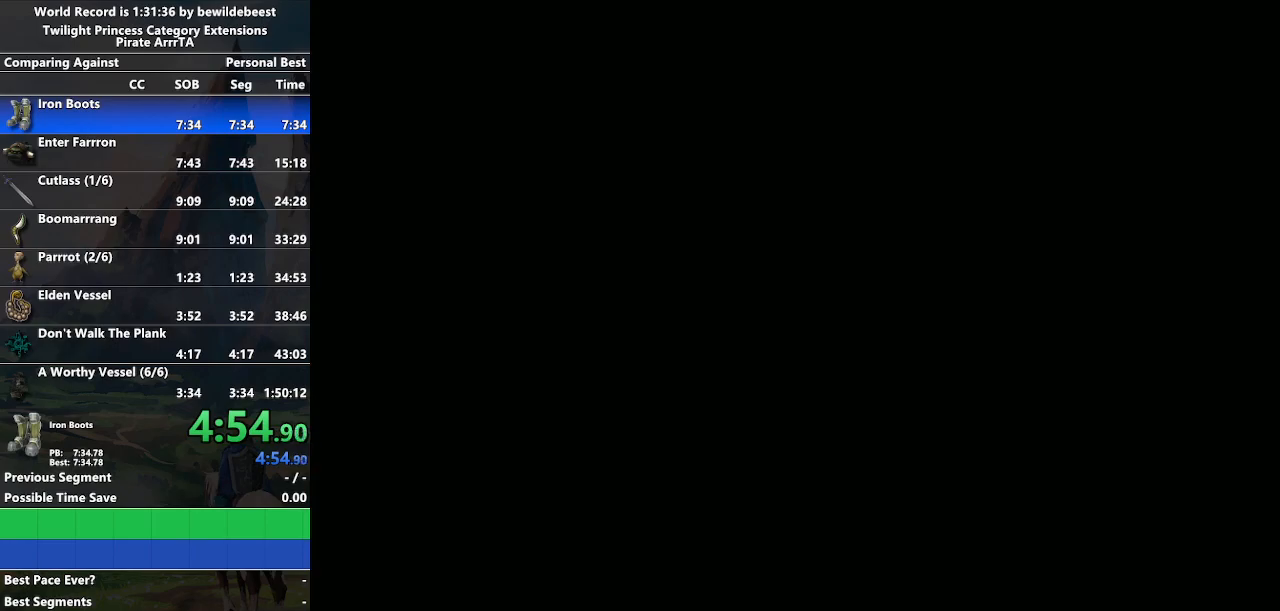
{"buttons": [], "left_stick": "center", "right_stick": "center", "events": []}
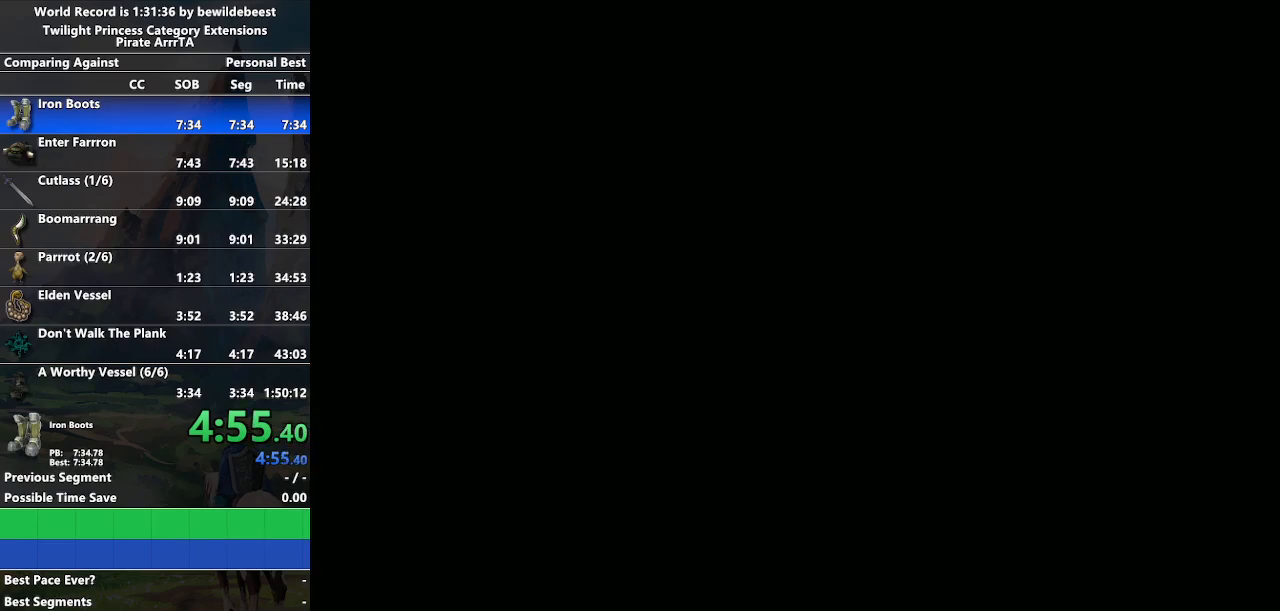
{"buttons": [], "left_stick": "up", "right_stick": "center", "events": [[433, "left_stick", "up"]]}